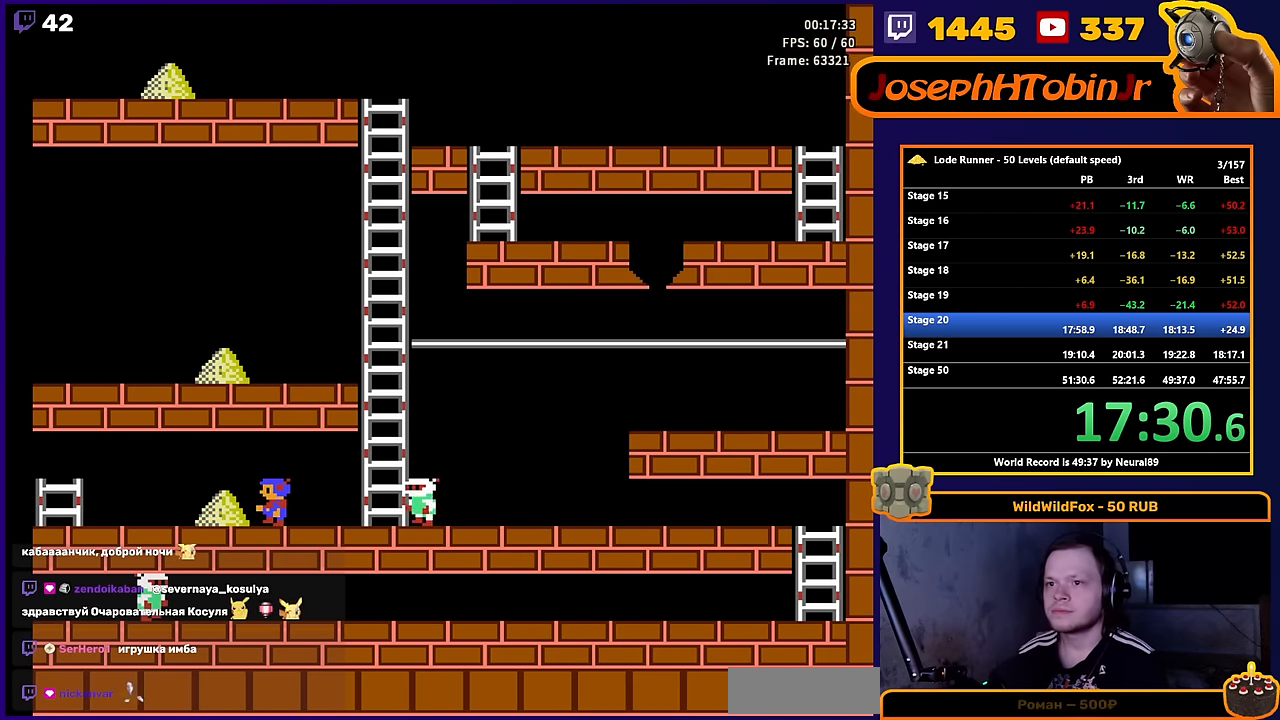
Gameplay with a controller (Nintendo layout); each line is a JSON object with the inputs held at the frame after it. "events" lists button and stick changes between this image and that frame as [ms after this image, input, new state], when the widget could be followed in between. Not read: L3 R3.
{"buttons": ["DPAD_LEFT"], "events": [[183, "A", "down"], [333, "A", "up"]]}
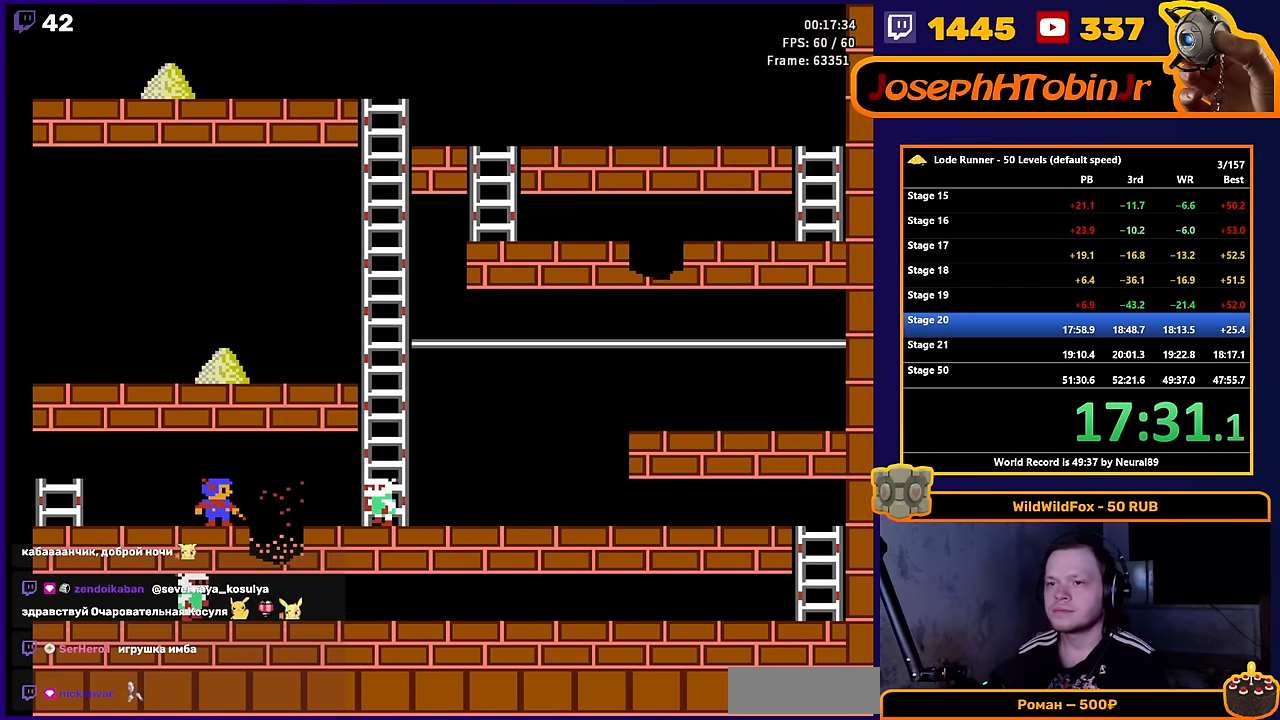
{"buttons": ["DPAD_LEFT"], "events": []}
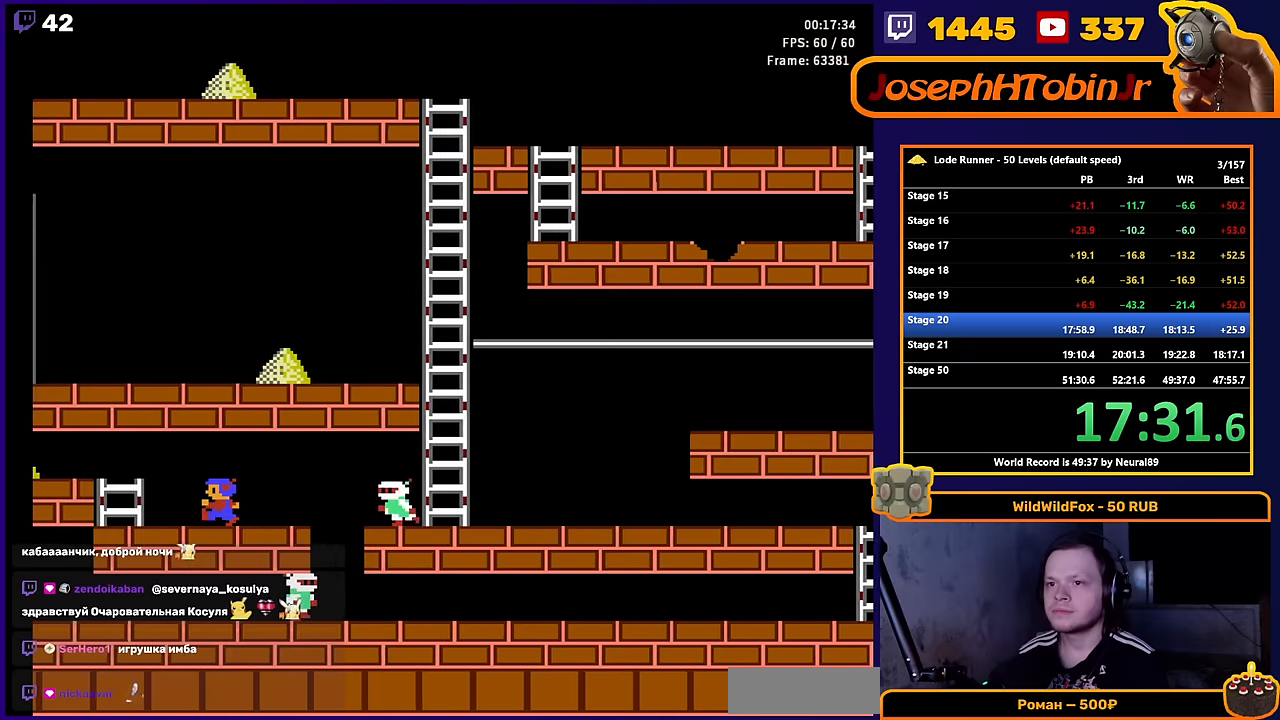
{"buttons": ["DPAD_LEFT"], "events": [[316, "DPAD_UP", "down"], [350, "DPAD_LEFT", "up"], [433, "DPAD_LEFT", "down"], [466, "DPAD_UP", "up"]]}
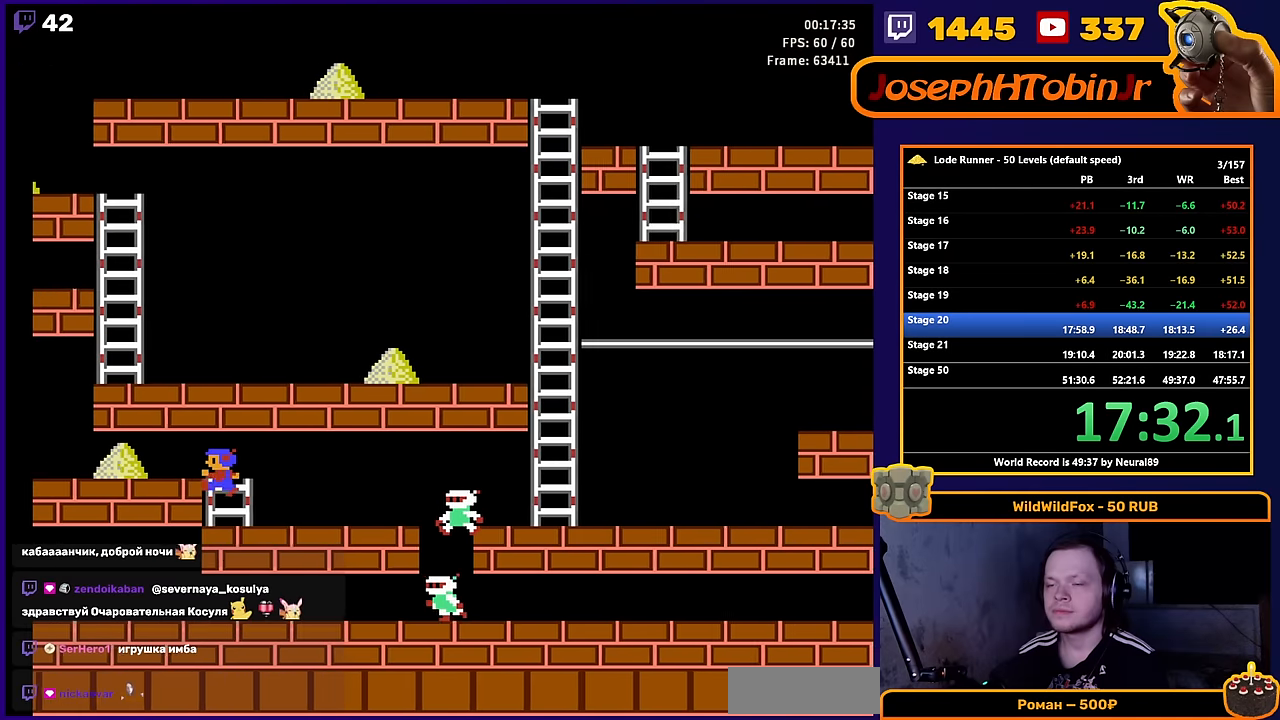
{"buttons": ["DPAD_RIGHT"], "events": [[450, "DPAD_UP", "down"], [483, "DPAD_LEFT", "up"], [500, "DPAD_RIGHT", "down"], [500, "DPAD_UP", "up"]]}
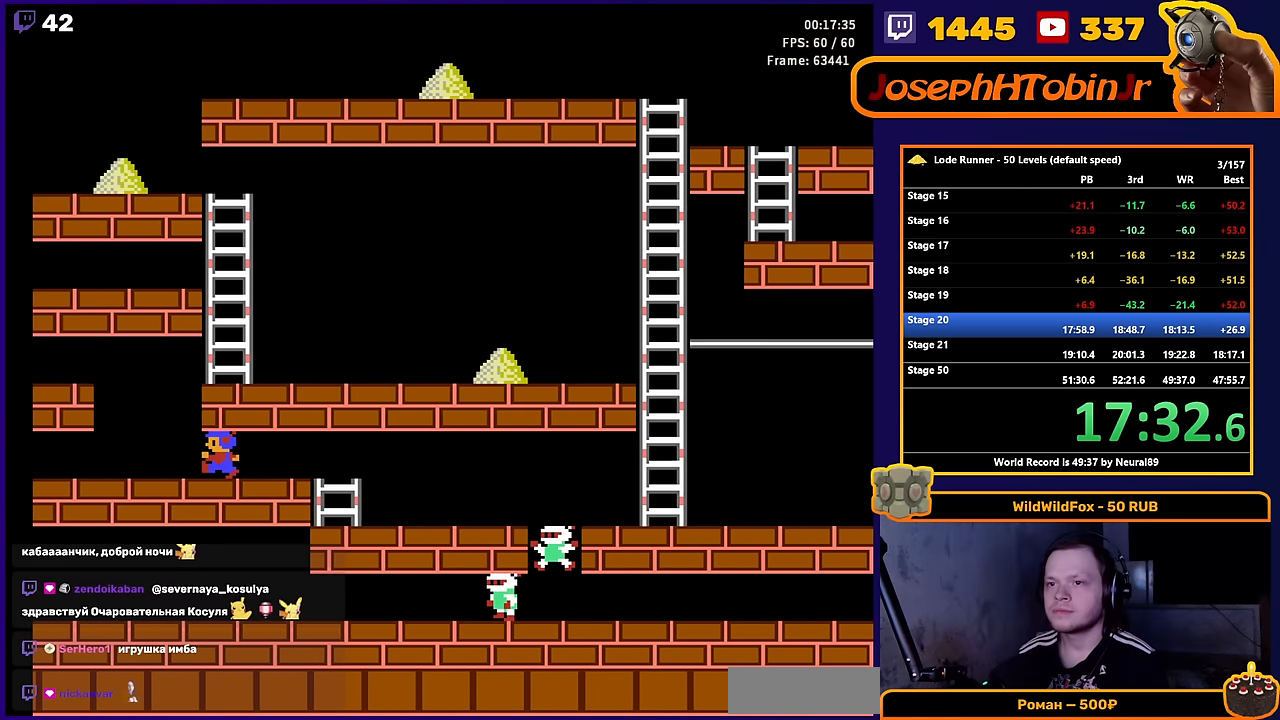
{"buttons": ["DPAD_RIGHT"], "events": []}
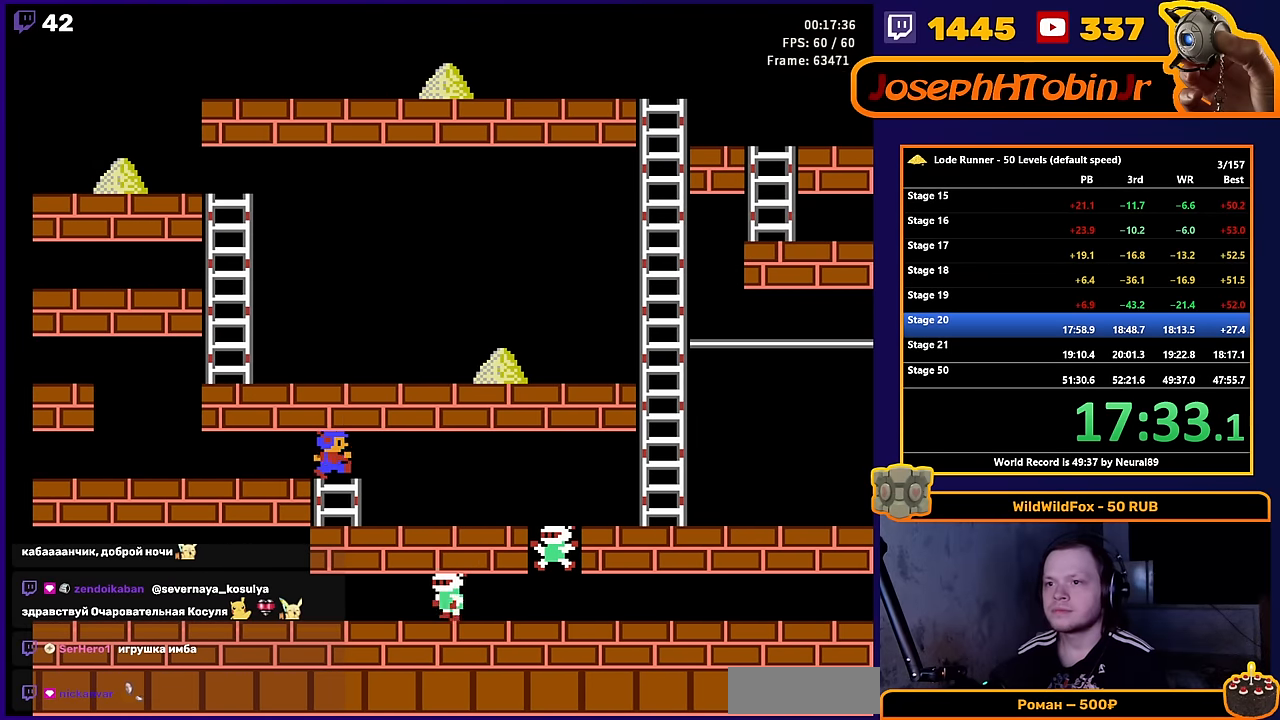
{"buttons": ["DPAD_RIGHT"], "events": []}
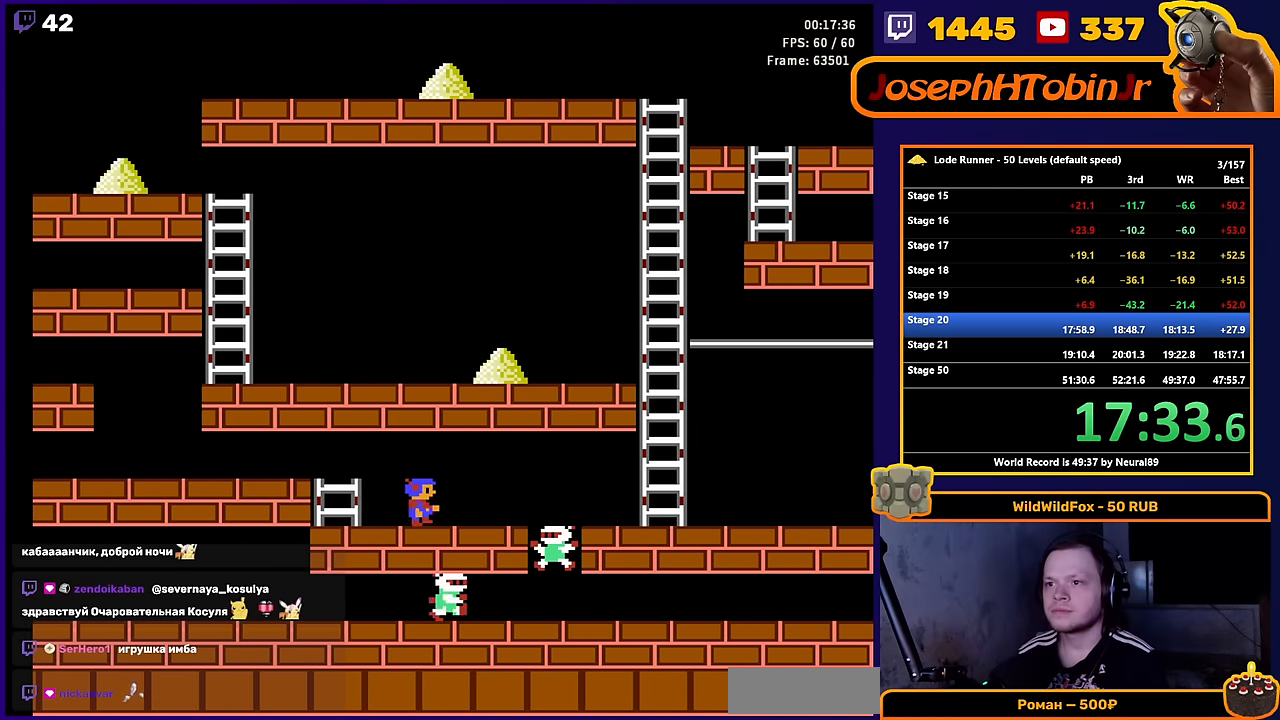
{"buttons": ["DPAD_RIGHT"], "events": []}
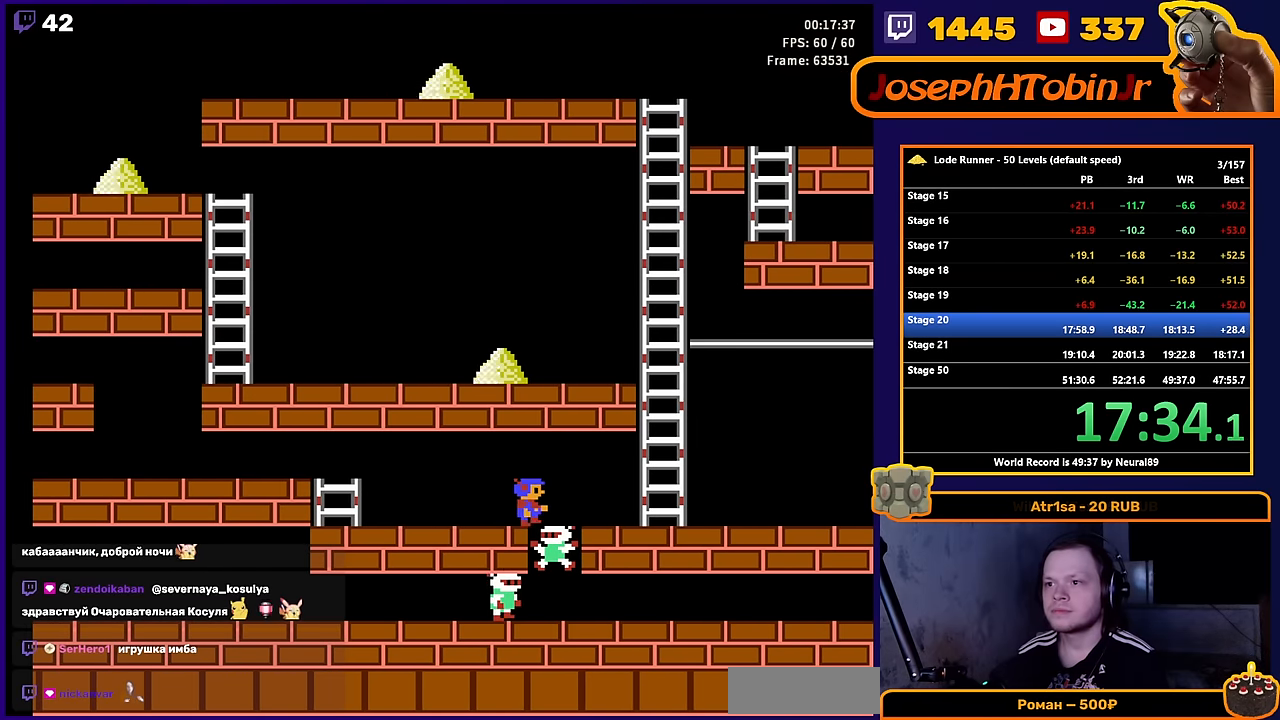
{"buttons": ["DPAD_UP", "DPAD_RIGHT"], "events": [[483, "DPAD_UP", "down"]]}
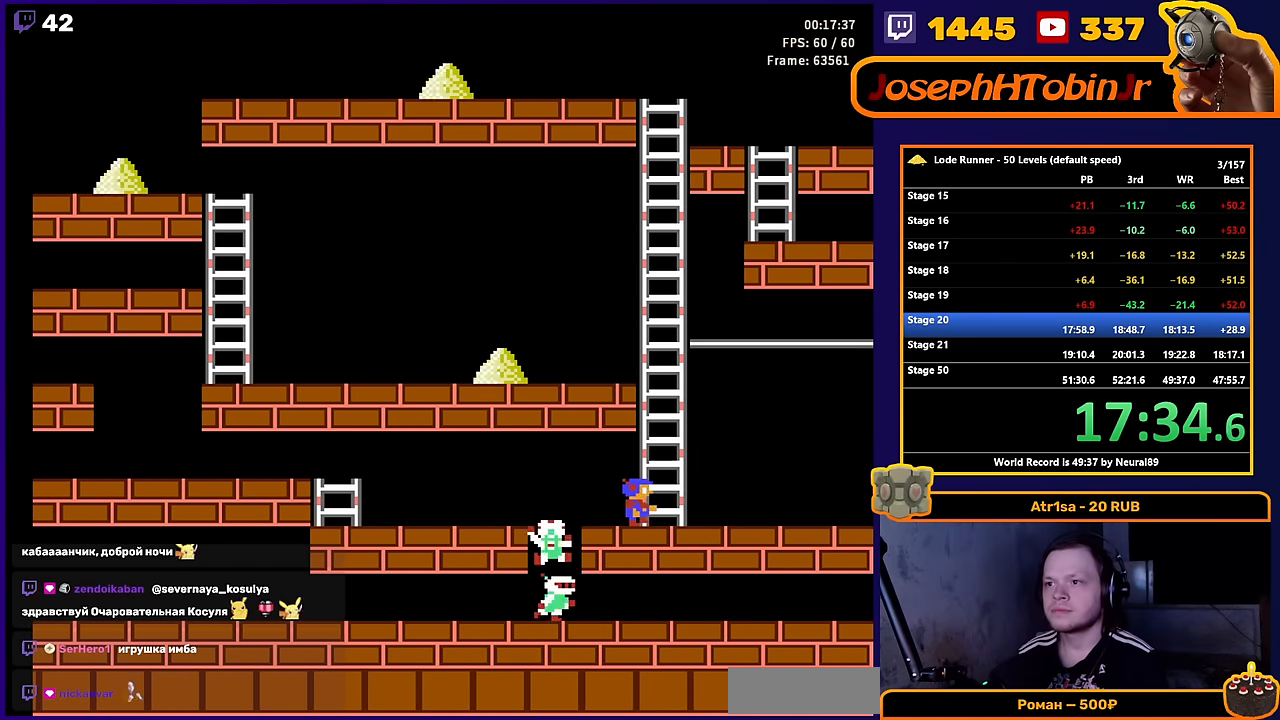
{"buttons": ["DPAD_UP"], "events": [[166, "DPAD_RIGHT", "up"]]}
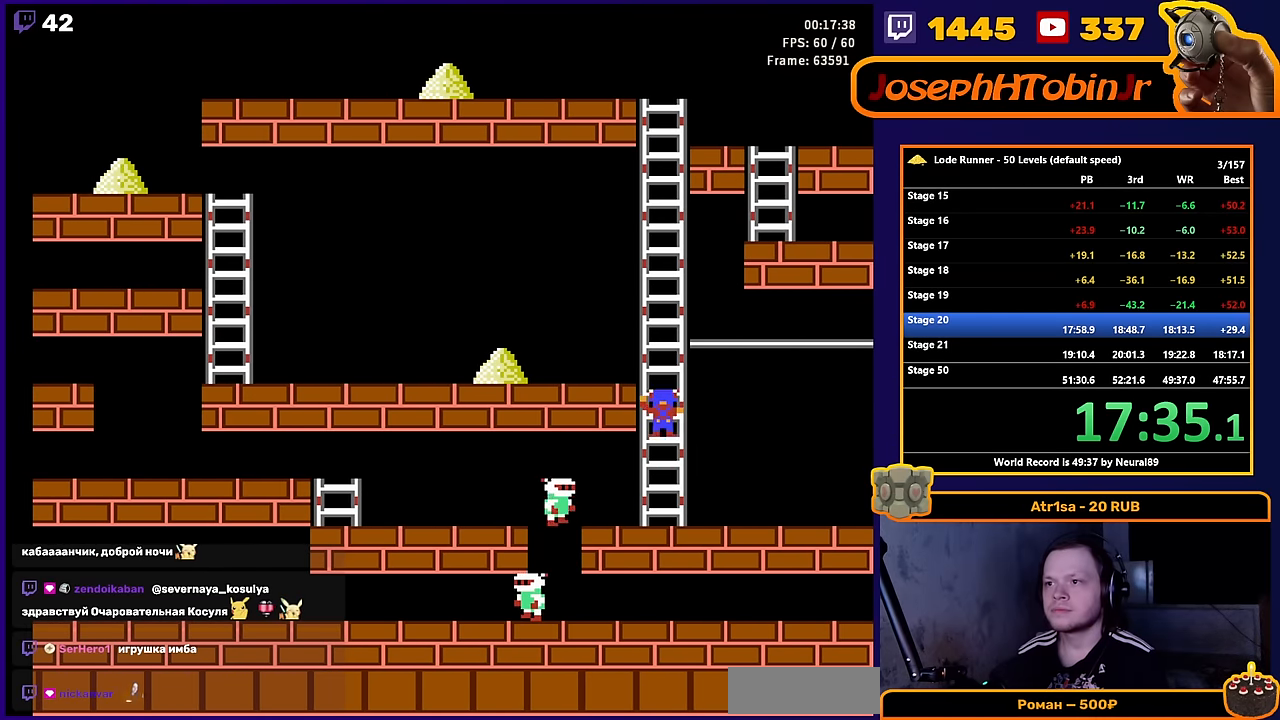
{"buttons": ["DPAD_LEFT"], "events": [[166, "DPAD_LEFT", "down"], [200, "DPAD_UP", "up"]]}
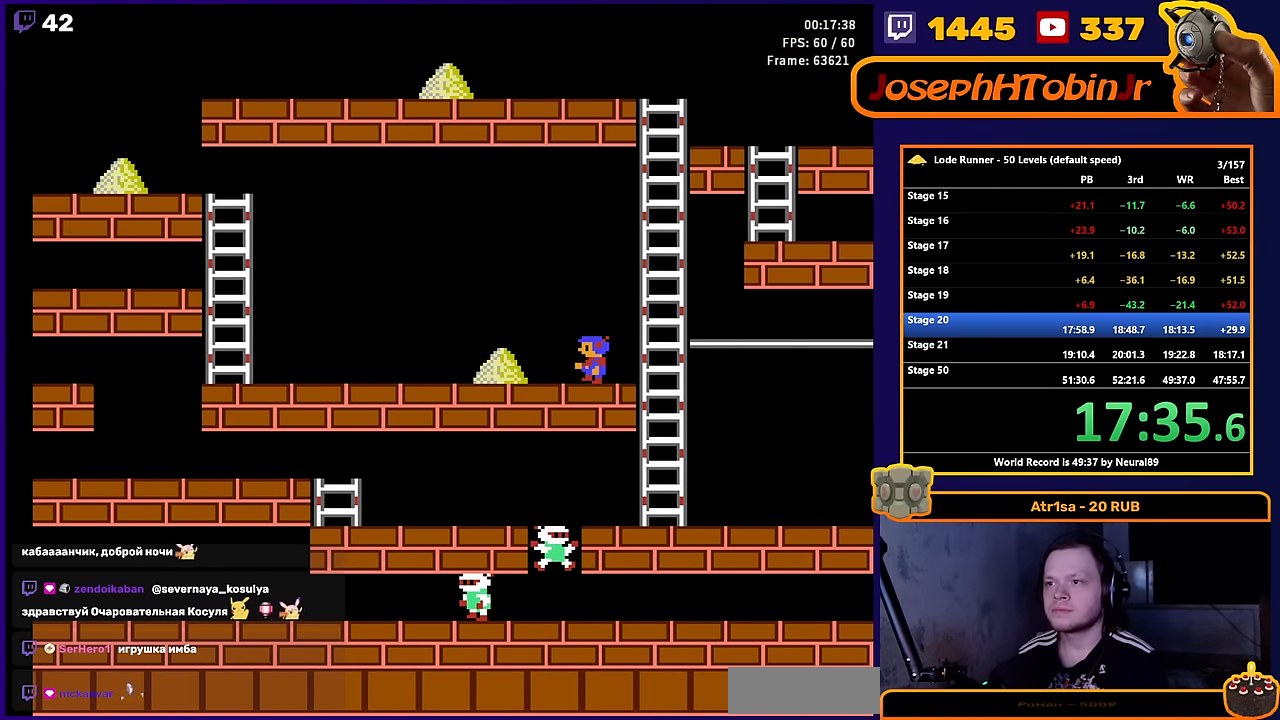
{"buttons": ["DPAD_LEFT"], "events": []}
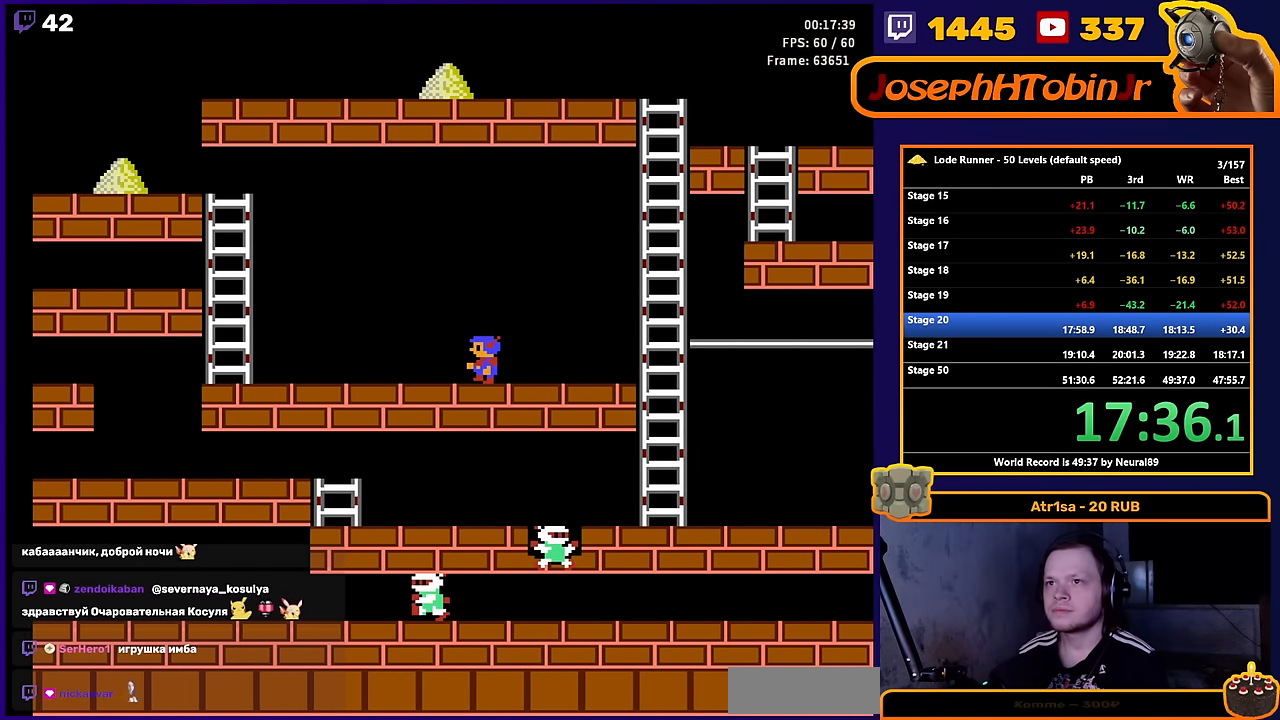
{"buttons": ["DPAD_LEFT"], "events": []}
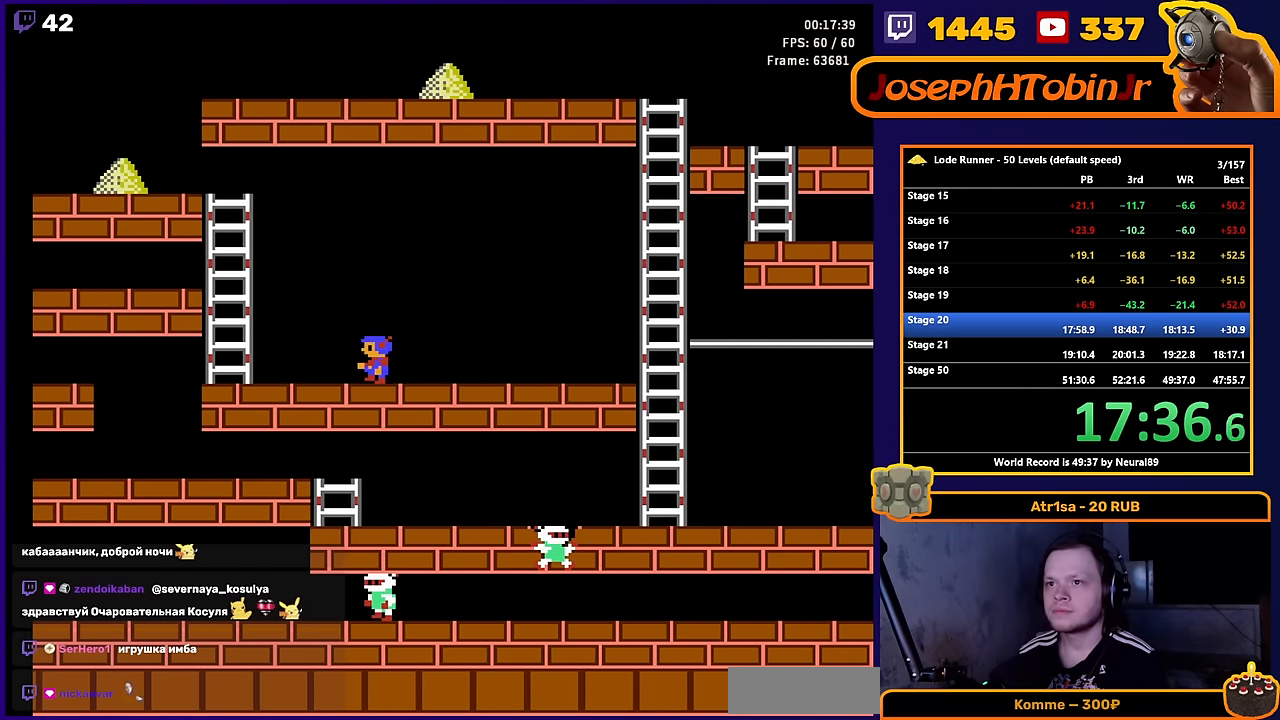
{"buttons": ["DPAD_LEFT"], "events": []}
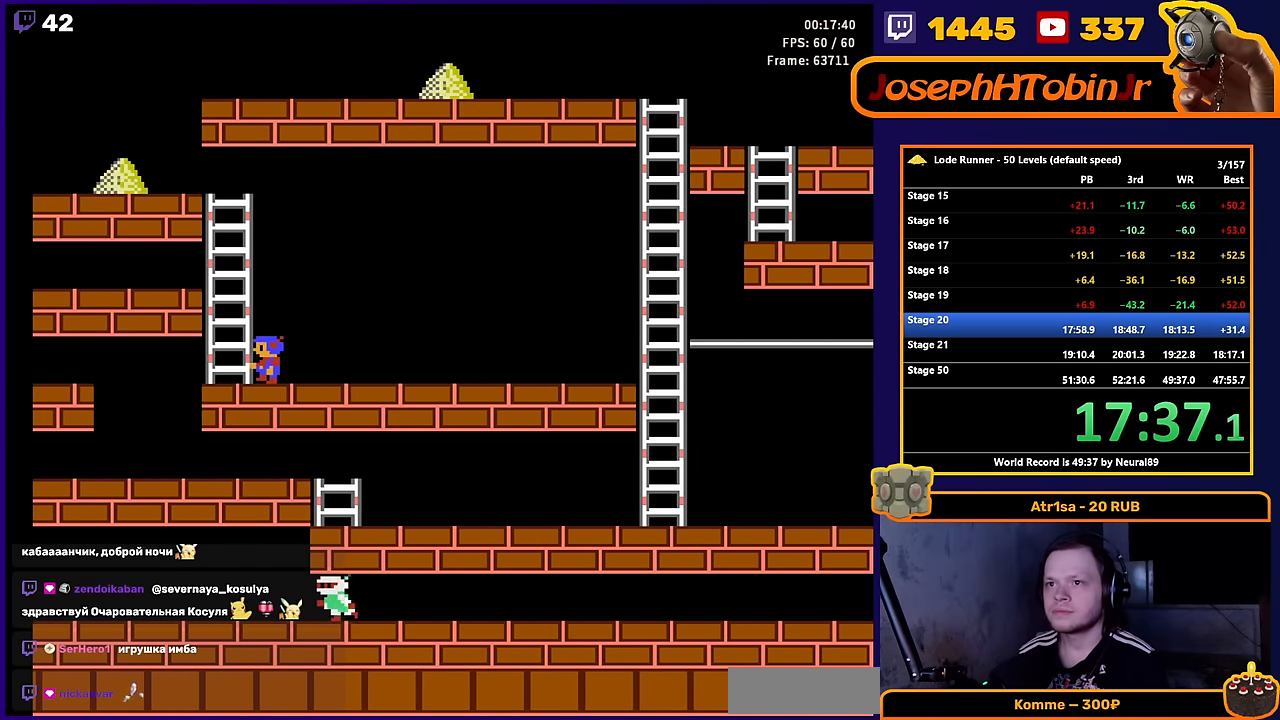
{"buttons": ["DPAD_LEFT"], "events": [[16, "DPAD_UP", "down"], [100, "DPAD_LEFT", "up"], [433, "DPAD_LEFT", "down"], [466, "DPAD_UP", "up"]]}
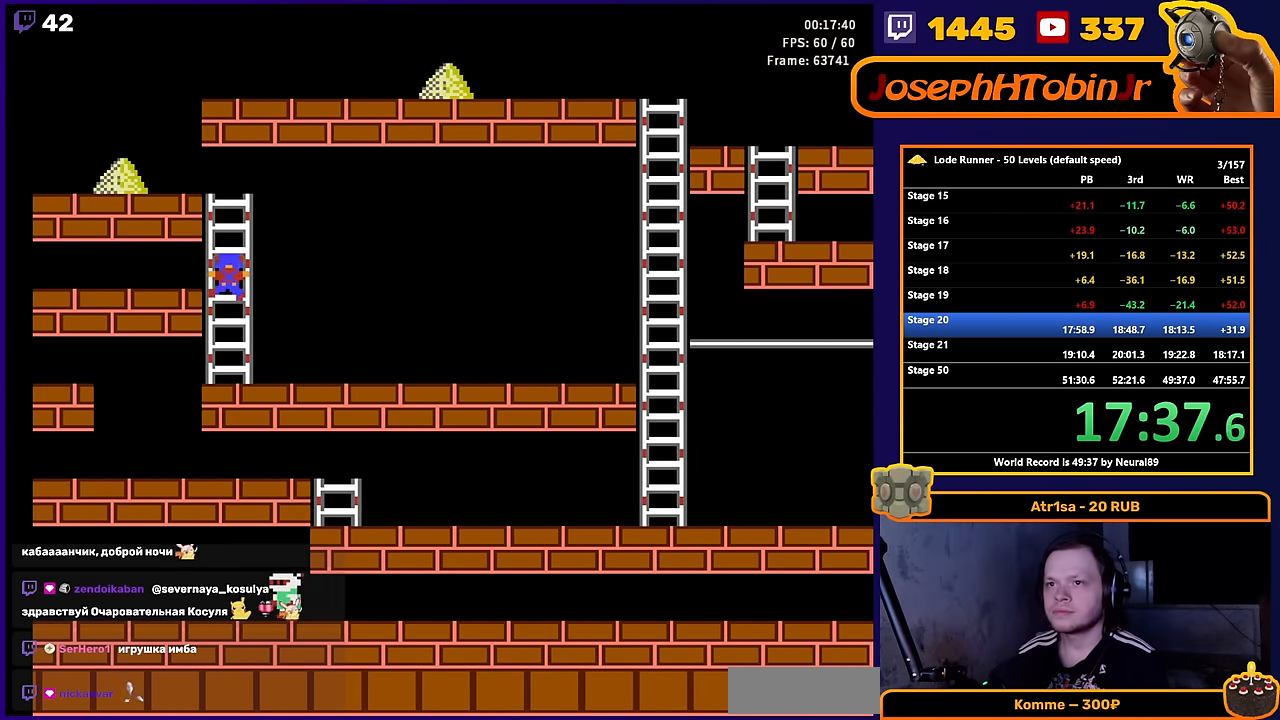
{"buttons": ["DPAD_LEFT"], "events": []}
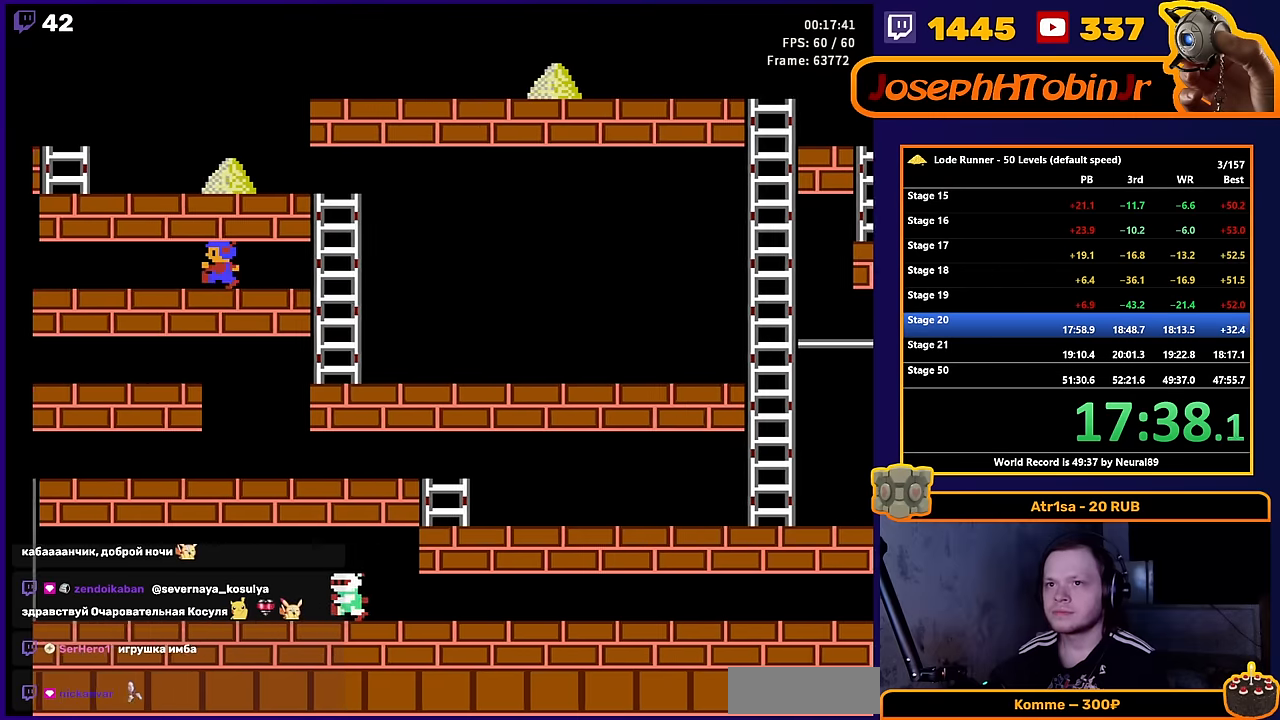
{"buttons": ["DPAD_LEFT"], "events": []}
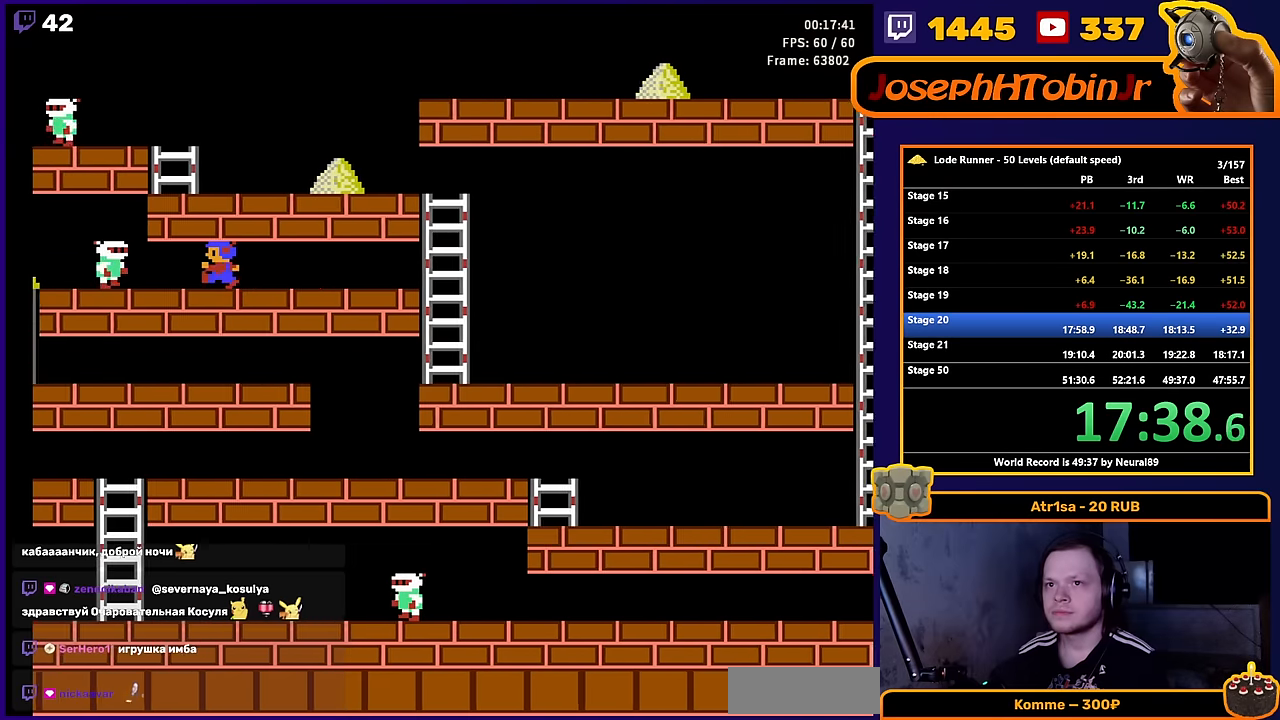
{"buttons": ["B"], "events": [[66, "DPAD_LEFT", "up"], [66, "DPAD_UP", "down"], [83, "DPAD_RIGHT", "down"], [83, "DPAD_UP", "up"], [466, "B", "down"], [500, "DPAD_RIGHT", "up"]]}
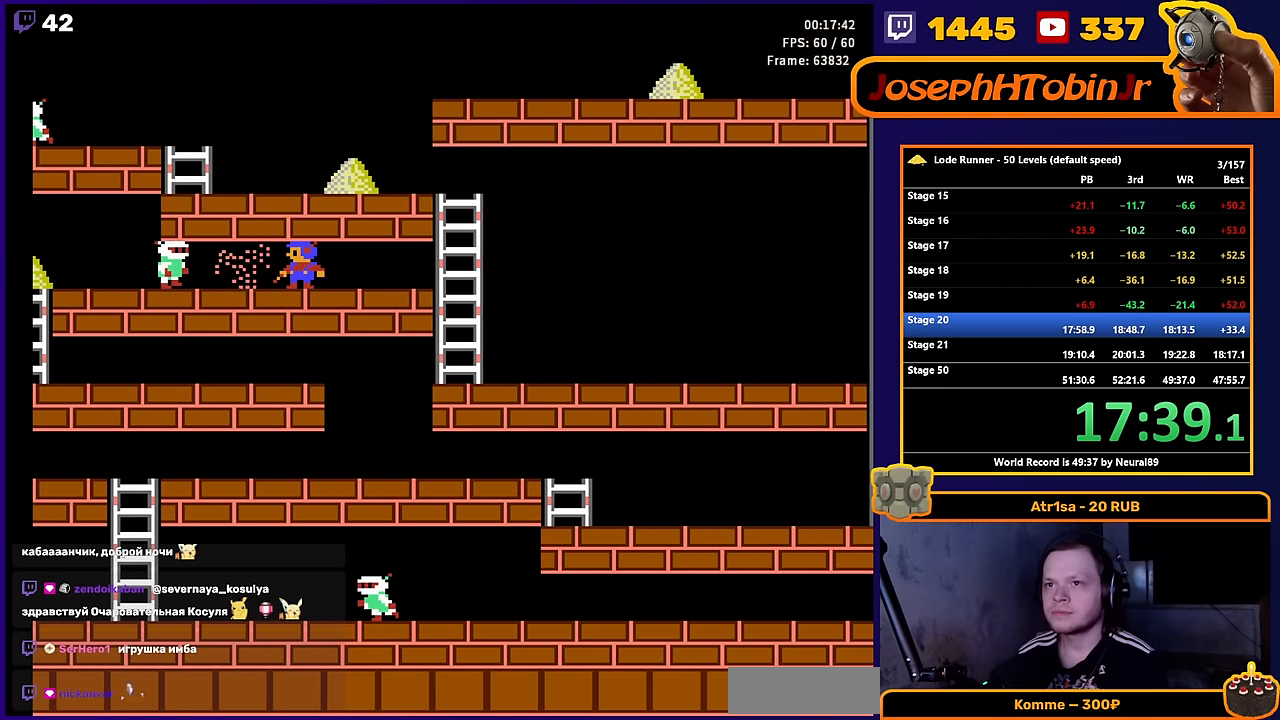
{"buttons": [], "events": [[133, "B", "up"]]}
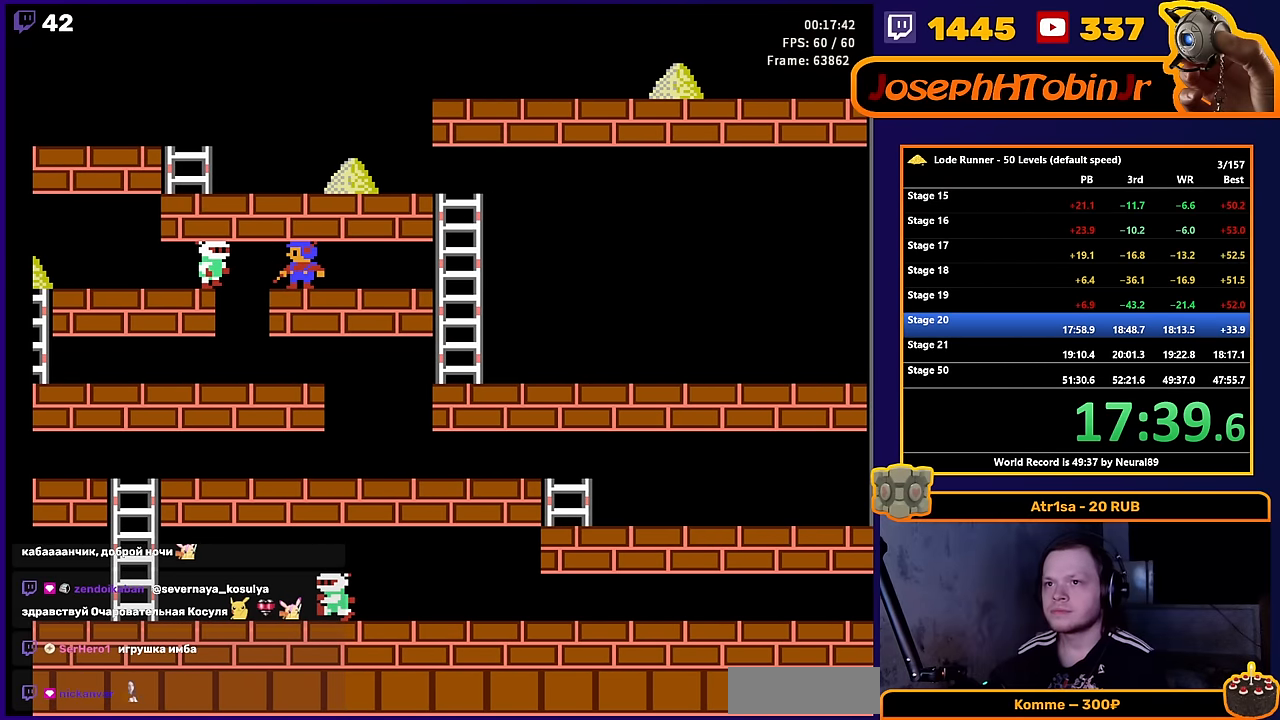
{"buttons": ["DPAD_LEFT"], "events": [[316, "DPAD_LEFT", "down"]]}
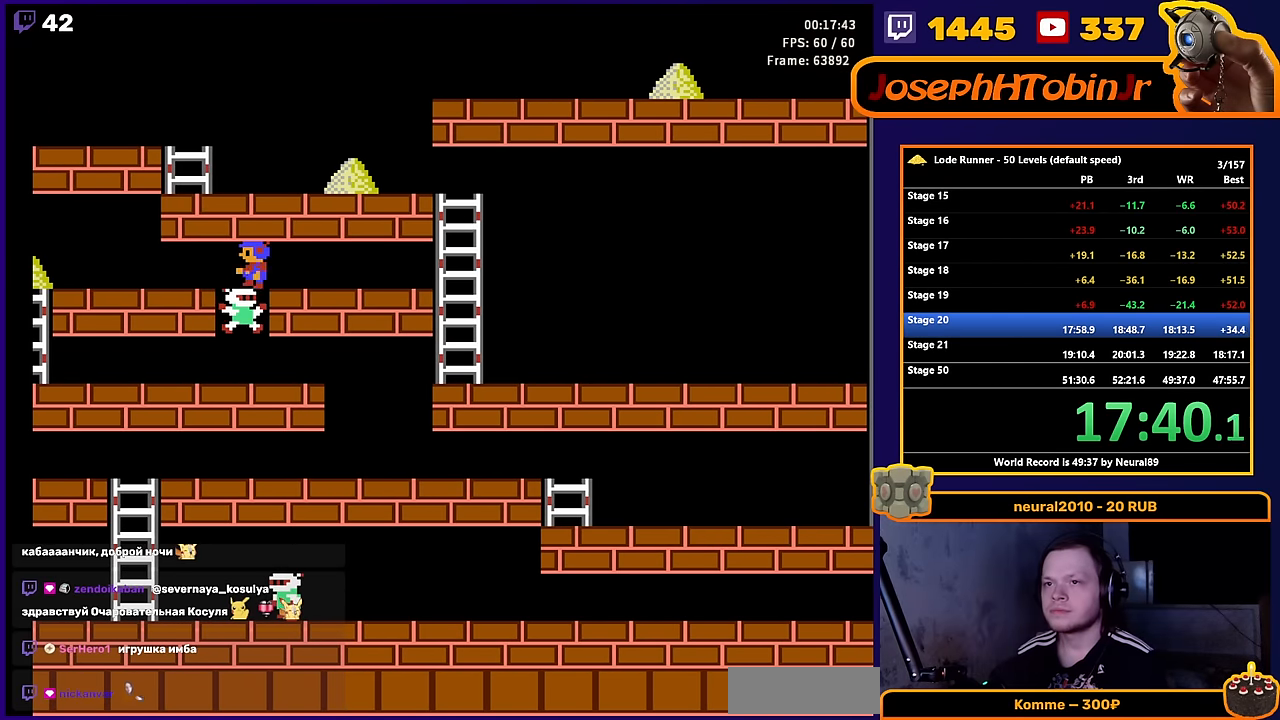
{"buttons": ["DPAD_LEFT"], "events": []}
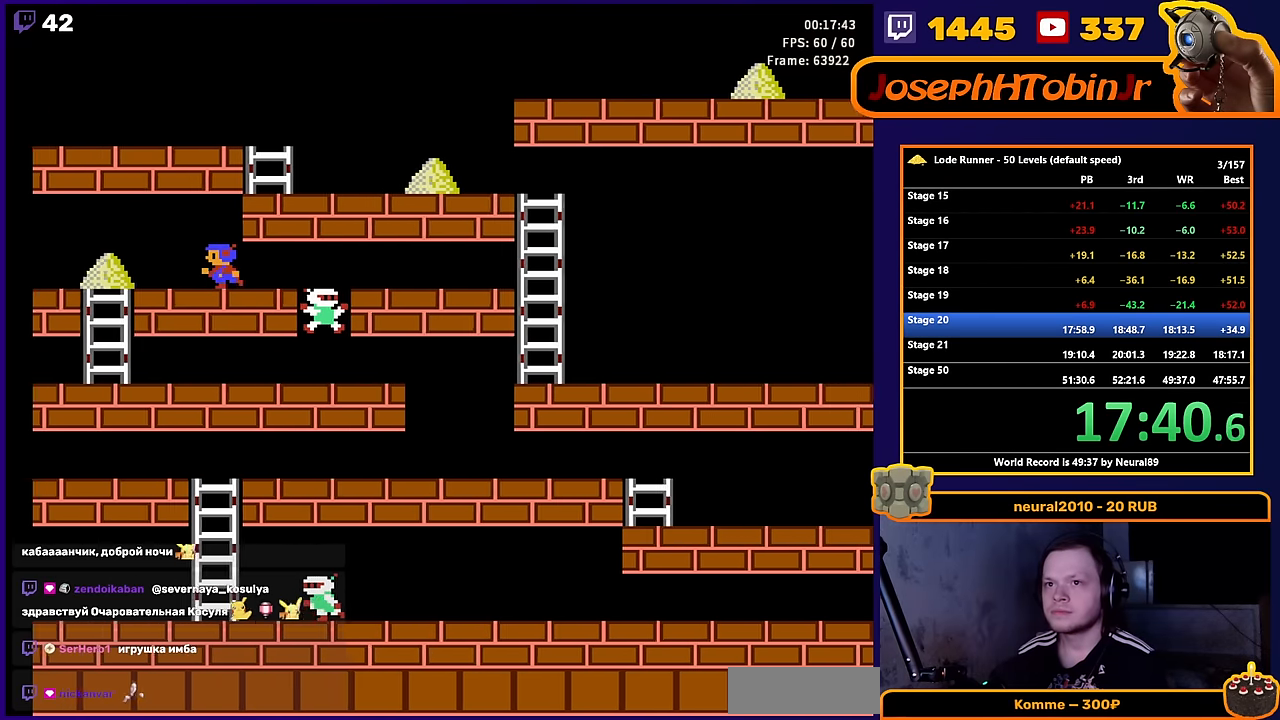
{"buttons": ["DPAD_LEFT"], "events": []}
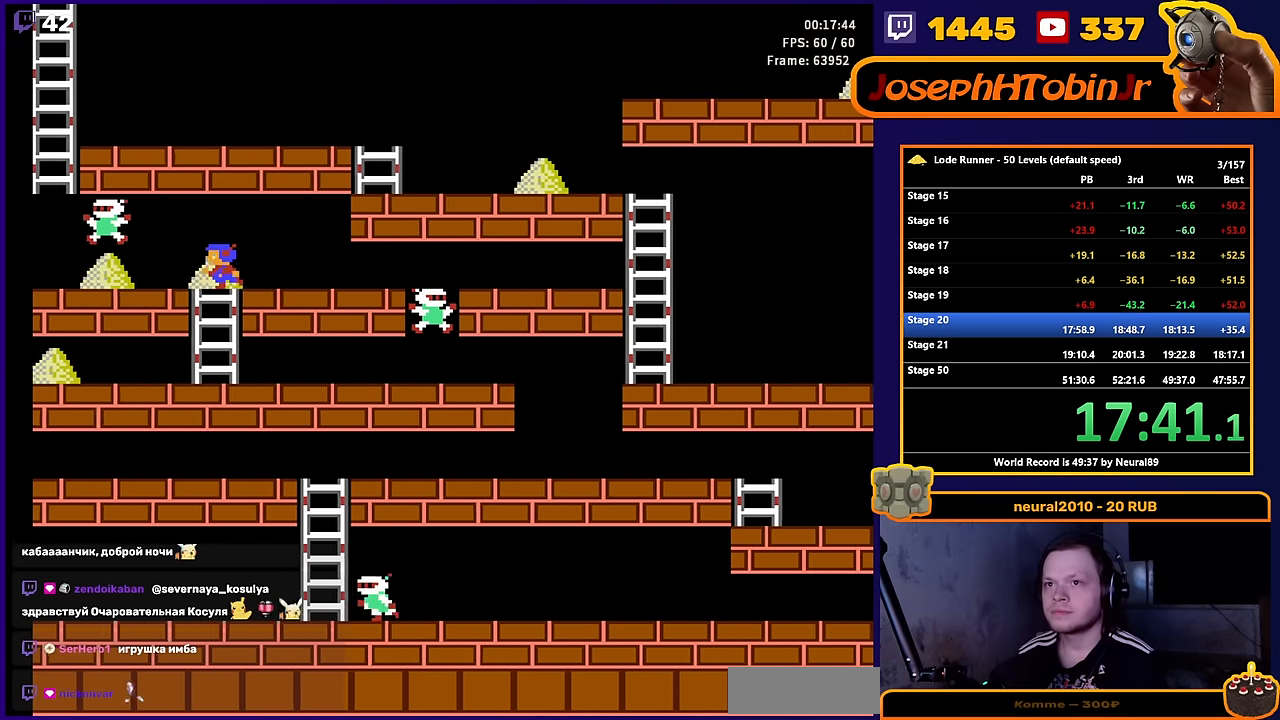
{"buttons": [], "events": [[33, "B", "down"], [66, "DPAD_LEFT", "up"], [266, "B", "up"]]}
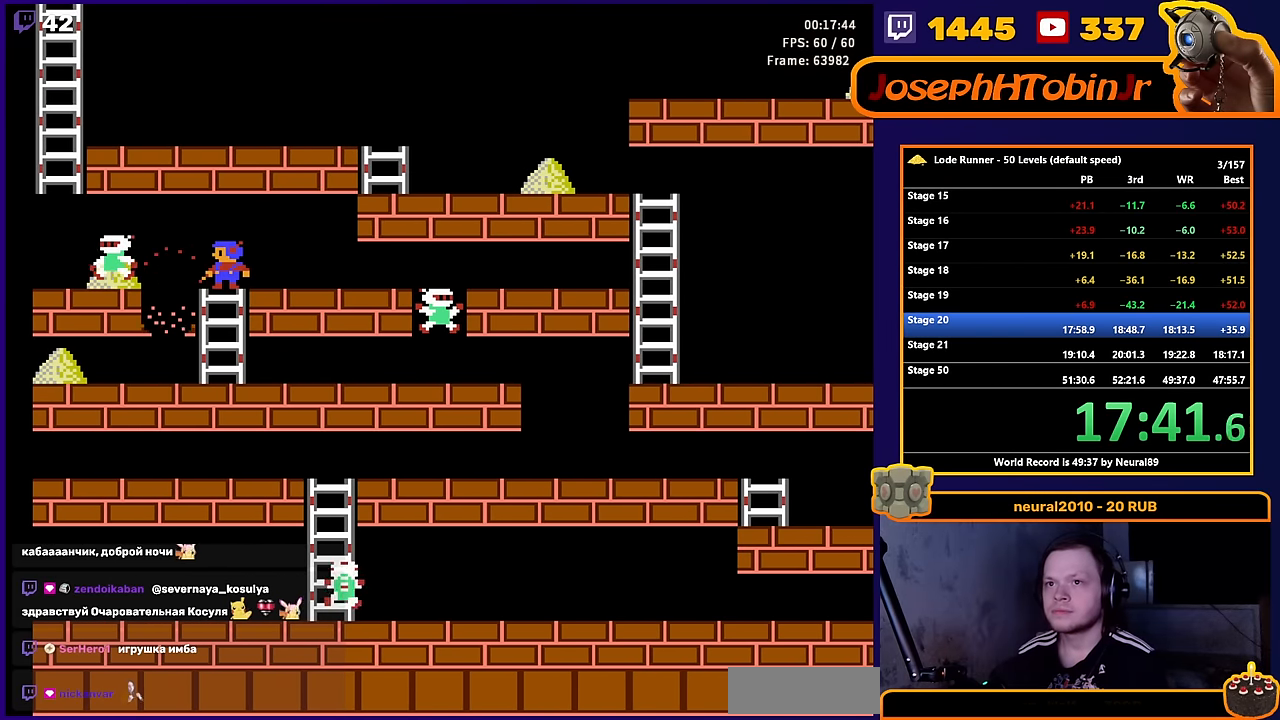
{"buttons": [], "events": []}
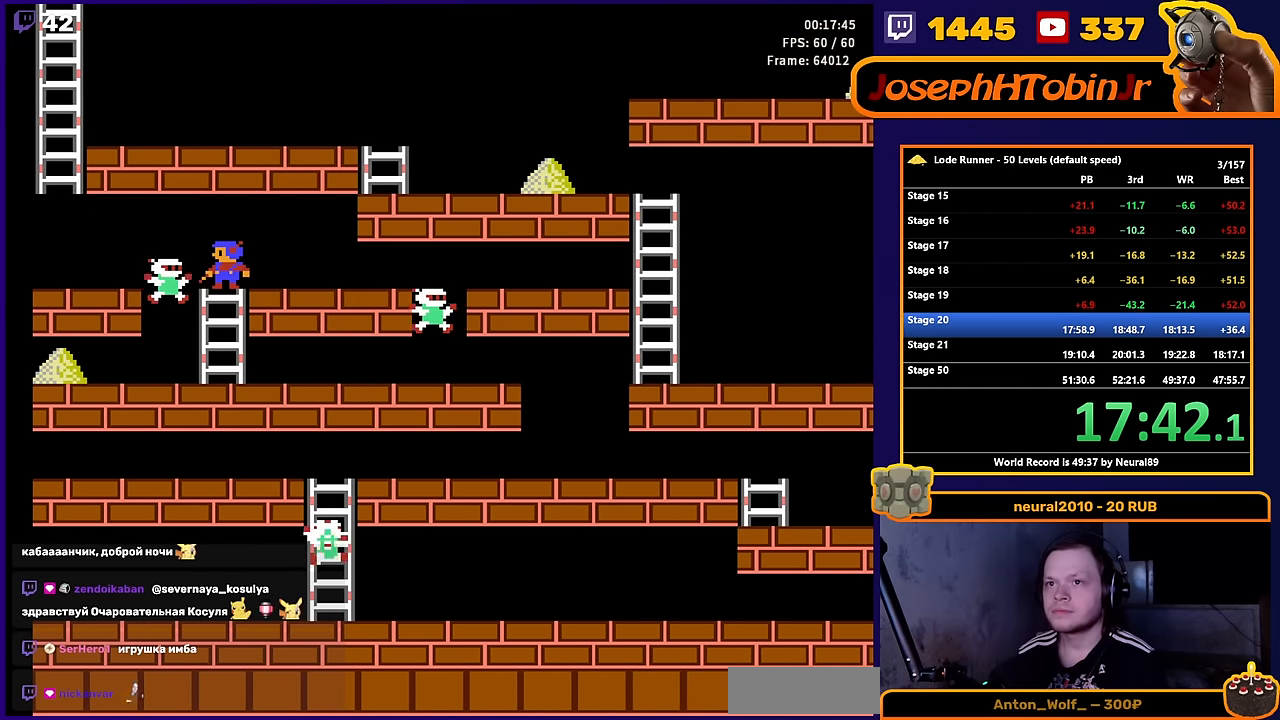
{"buttons": ["B", "DPAD_LEFT"], "events": [[83, "DPAD_LEFT", "down"], [416, "B", "down"]]}
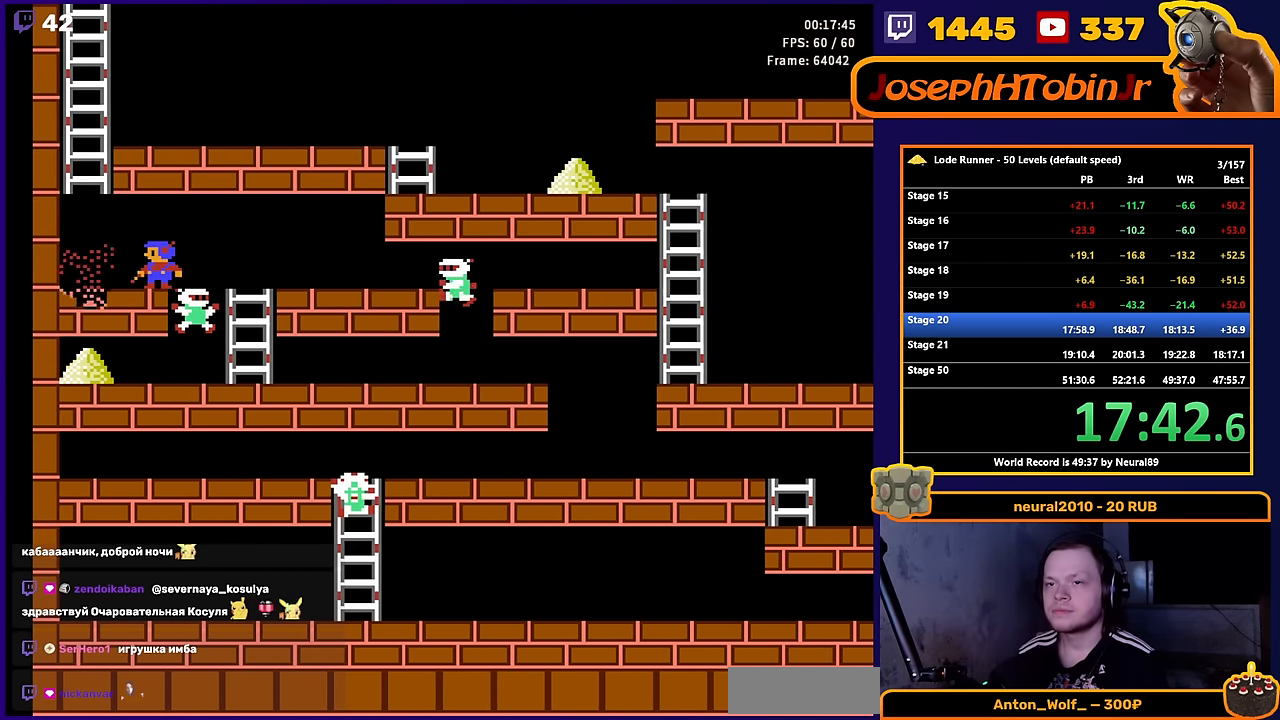
{"buttons": ["DPAD_LEFT"], "events": [[100, "B", "up"]]}
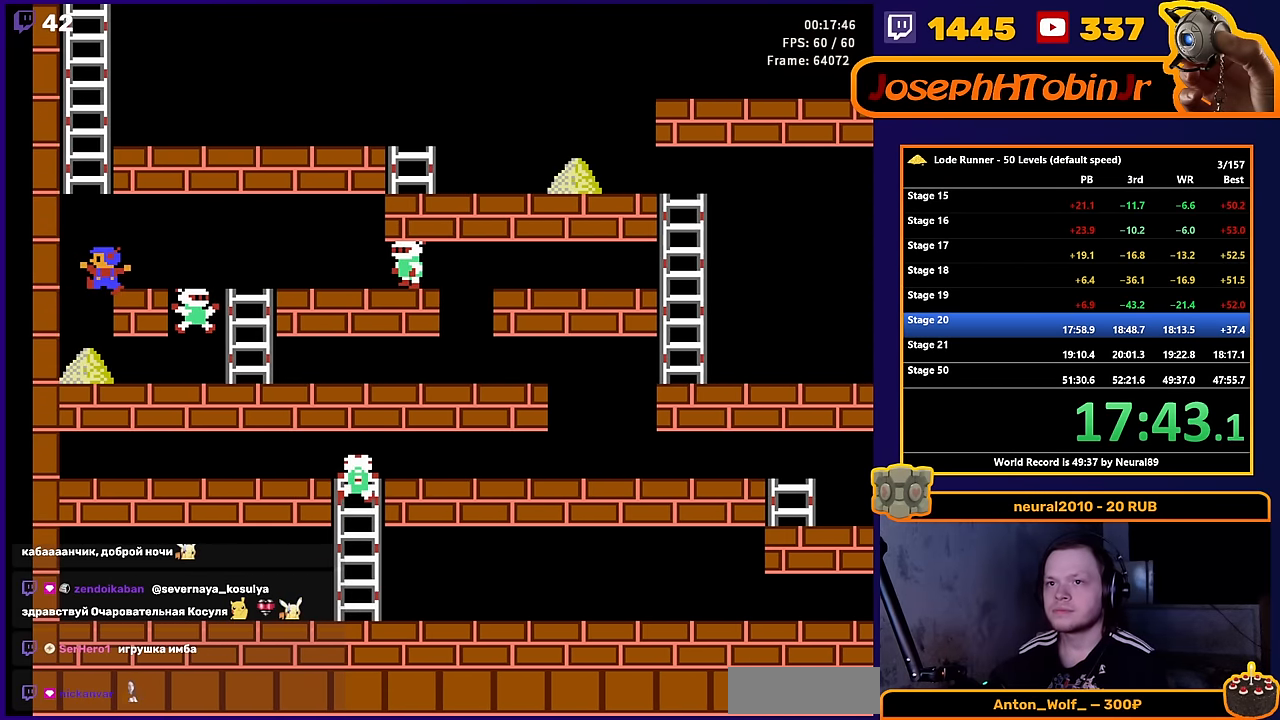
{"buttons": ["DPAD_RIGHT"], "events": [[116, "DPAD_LEFT", "up"], [116, "DPAD_RIGHT", "down"]]}